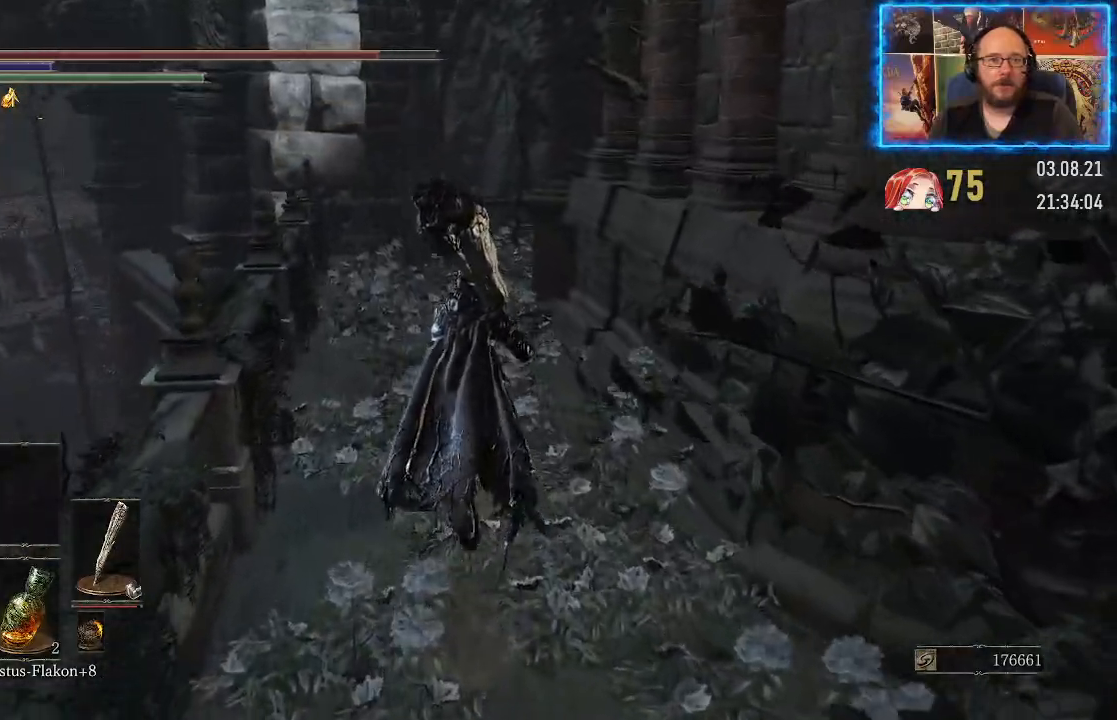
Gameplay with a controller (Xbox layout); each line is a JSON object with the inputs held at the frame after it. "events" lists button and stick changes between this image and that frame as [ms after this image, input, new state], when the widget could be followed in between. Not read: L2 R1.
{"buttons": [], "left_stick": "up", "right_stick": "right", "events": [[267, "right_stick", "right"]]}
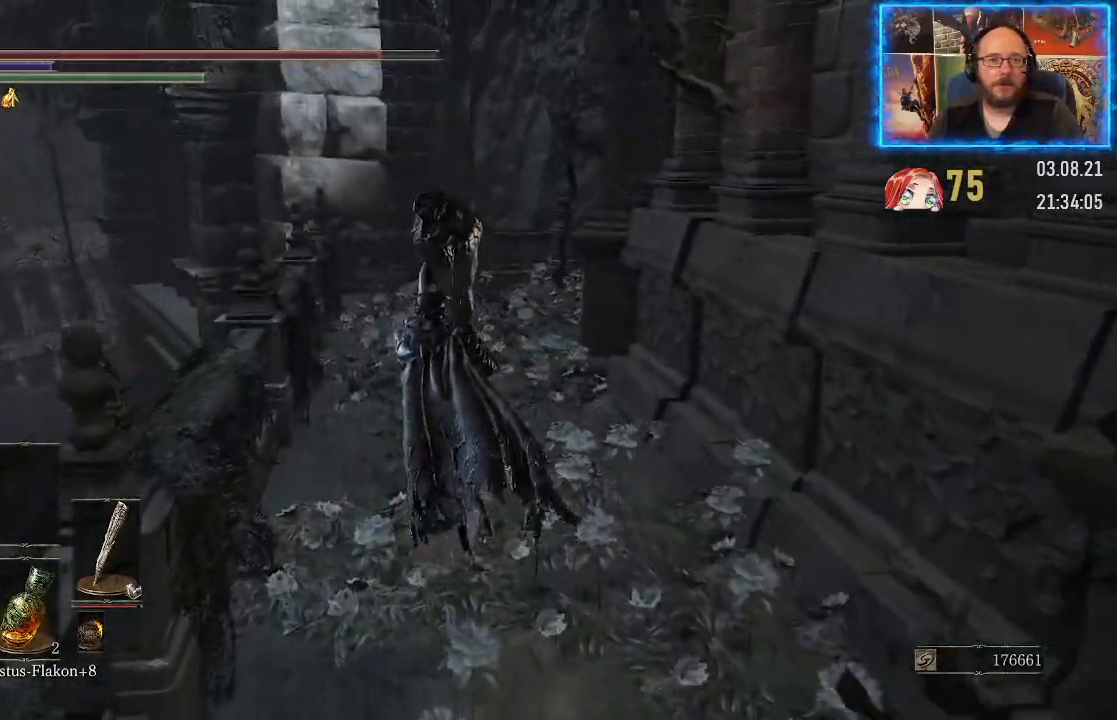
{"buttons": [], "left_stick": "center", "right_stick": "up", "events": [[133, "right_stick", "up-right"], [333, "right_stick", "up"], [500, "left_stick", "center"]]}
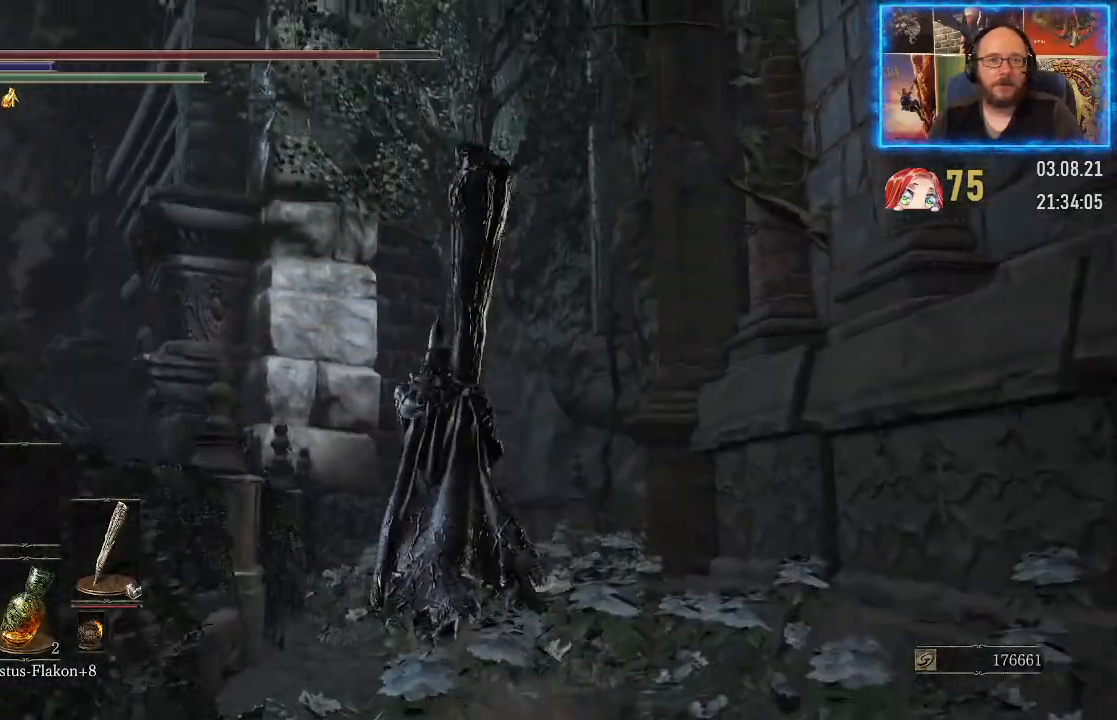
{"buttons": [], "left_stick": "center", "right_stick": "up", "events": []}
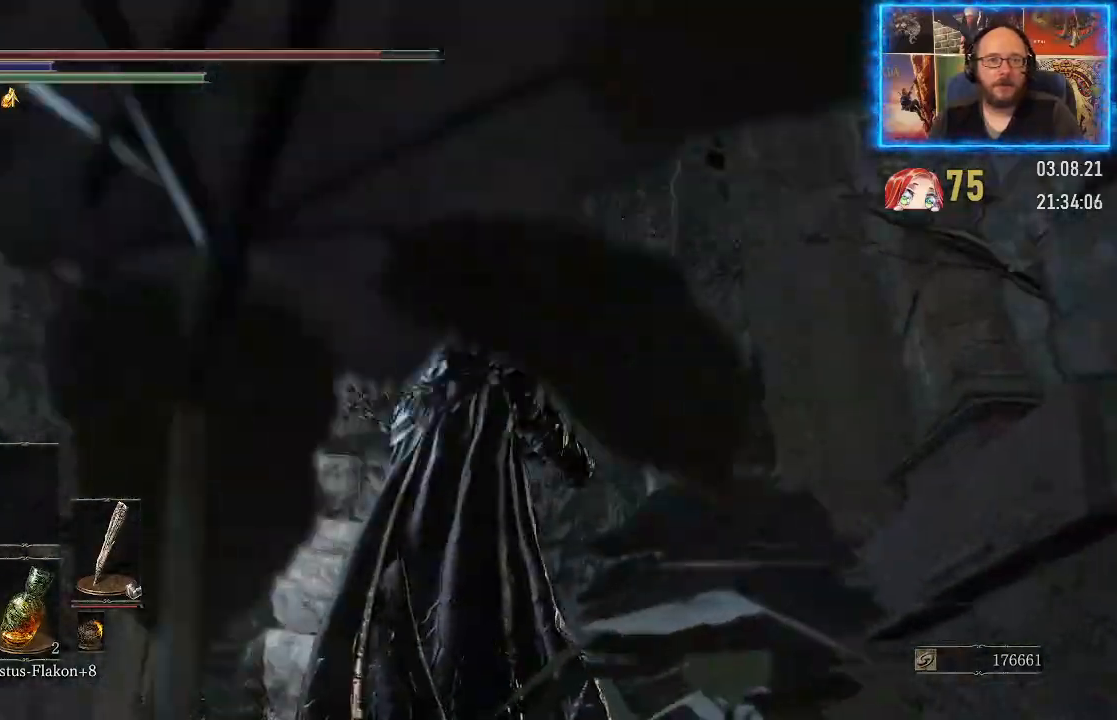
{"buttons": [], "left_stick": "up", "right_stick": "down-right", "events": [[167, "right_stick", "center"], [250, "left_stick", "up"], [317, "right_stick", "down-right"]]}
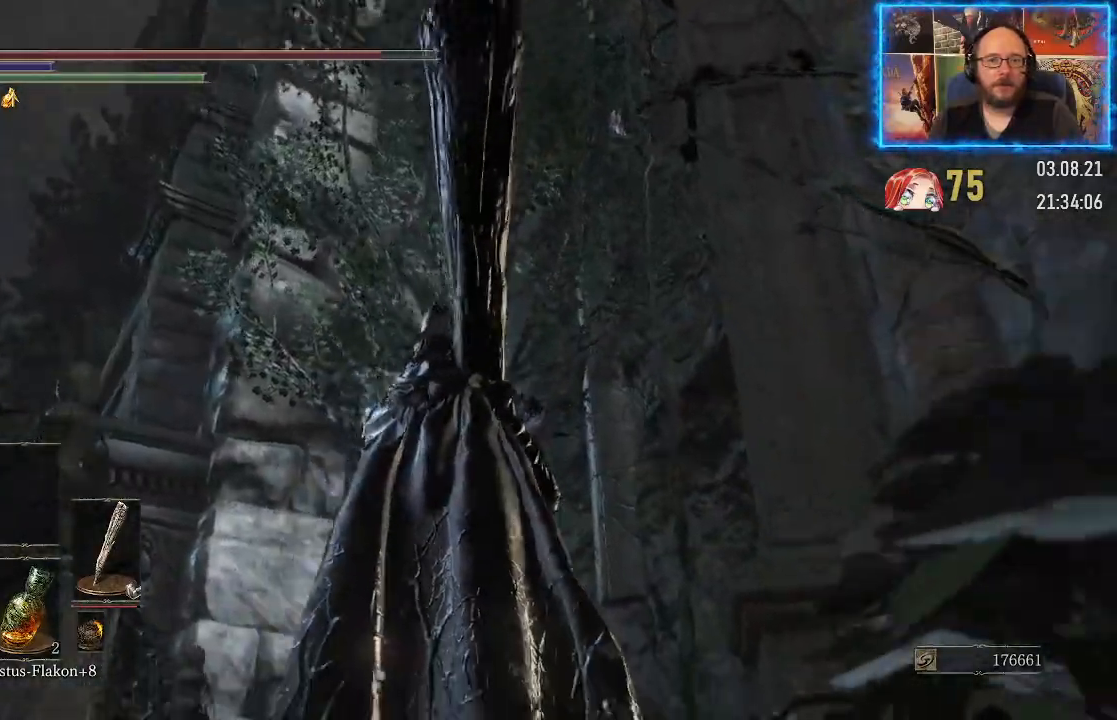
{"buttons": [], "left_stick": "up-left", "right_stick": "right", "events": [[350, "left_stick", "up-left"], [467, "right_stick", "right"]]}
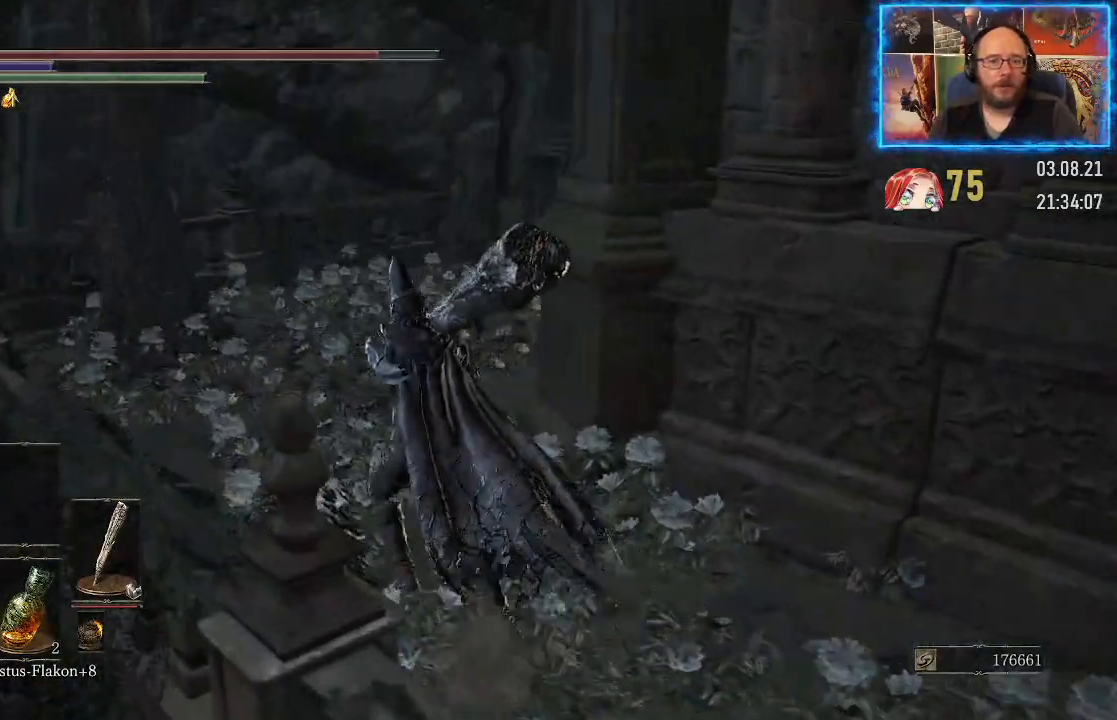
{"buttons": [], "left_stick": "up-left", "right_stick": "right", "events": []}
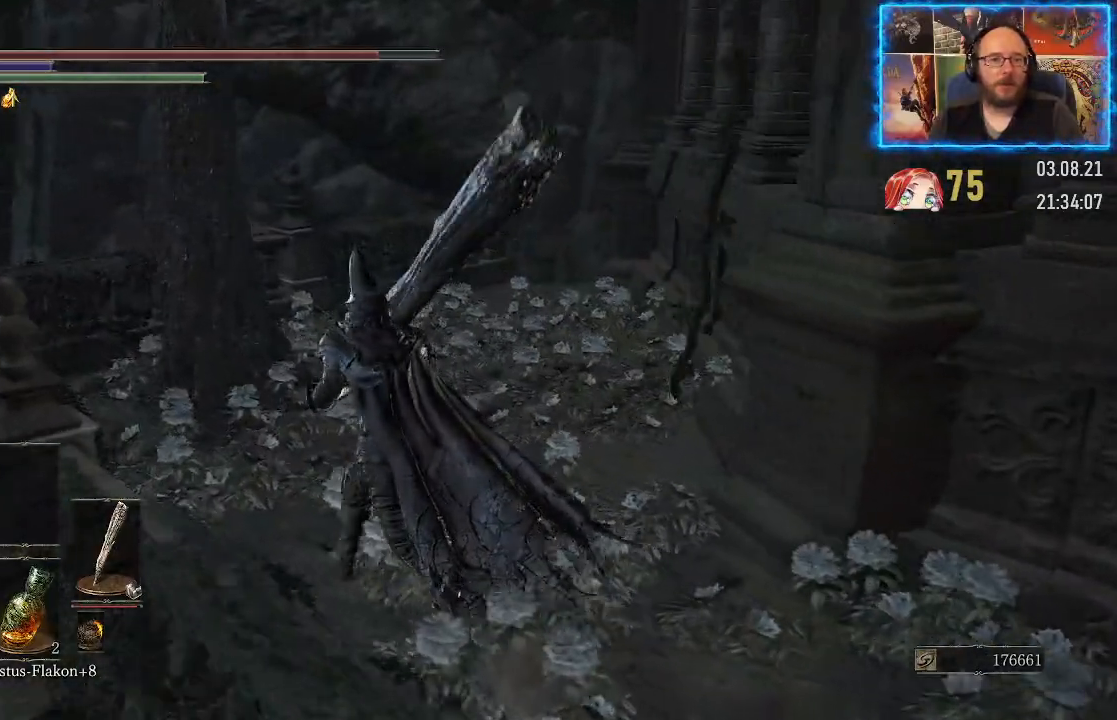
{"buttons": [], "left_stick": "up-left", "right_stick": "up-right", "events": [[167, "left_stick", "left"], [467, "right_stick", "up-right"], [500, "left_stick", "up-left"]]}
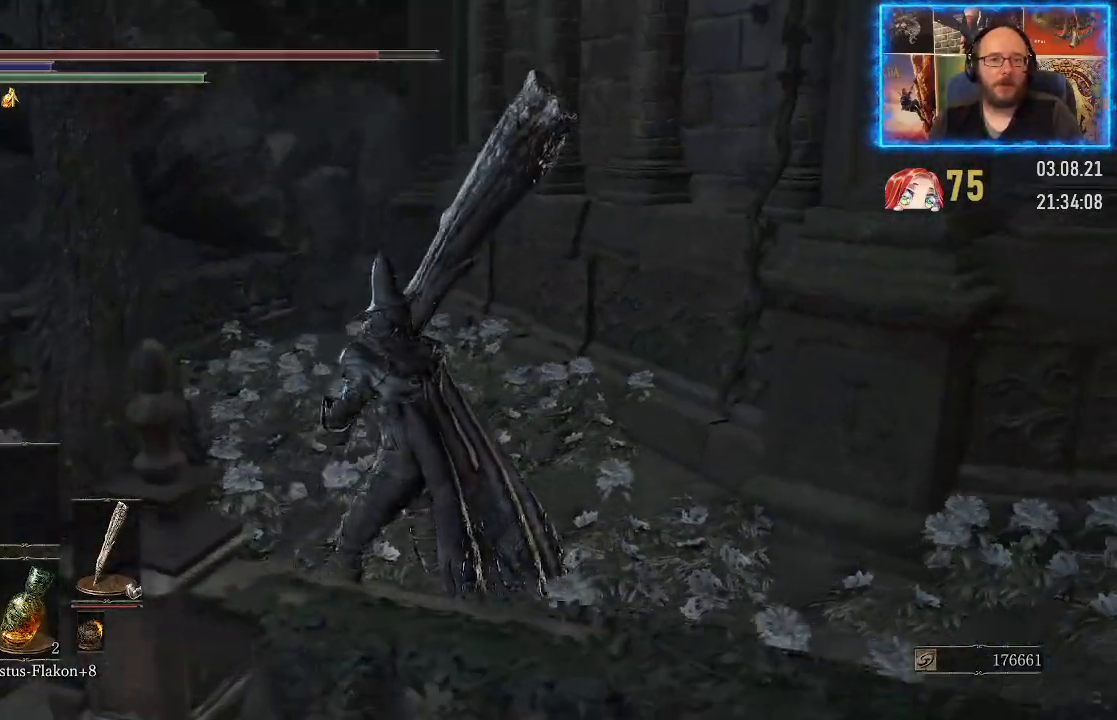
{"buttons": [], "left_stick": "center", "right_stick": "up-right", "events": [[133, "left_stick", "center"]]}
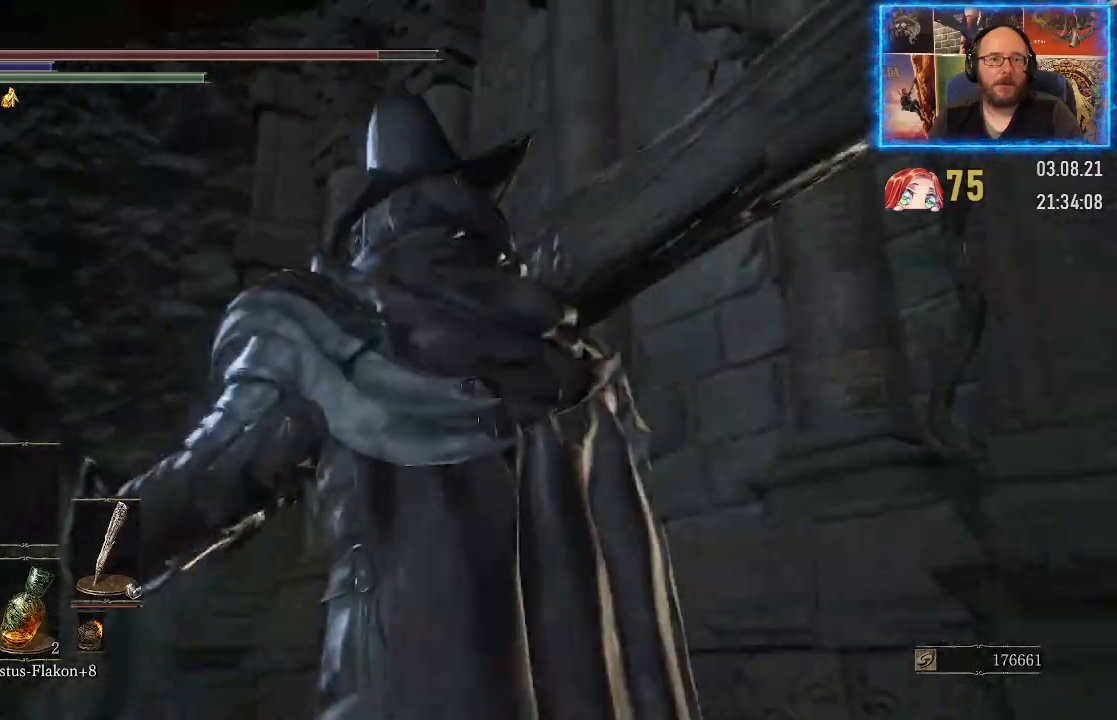
{"buttons": [], "left_stick": "center", "right_stick": "up-right", "events": []}
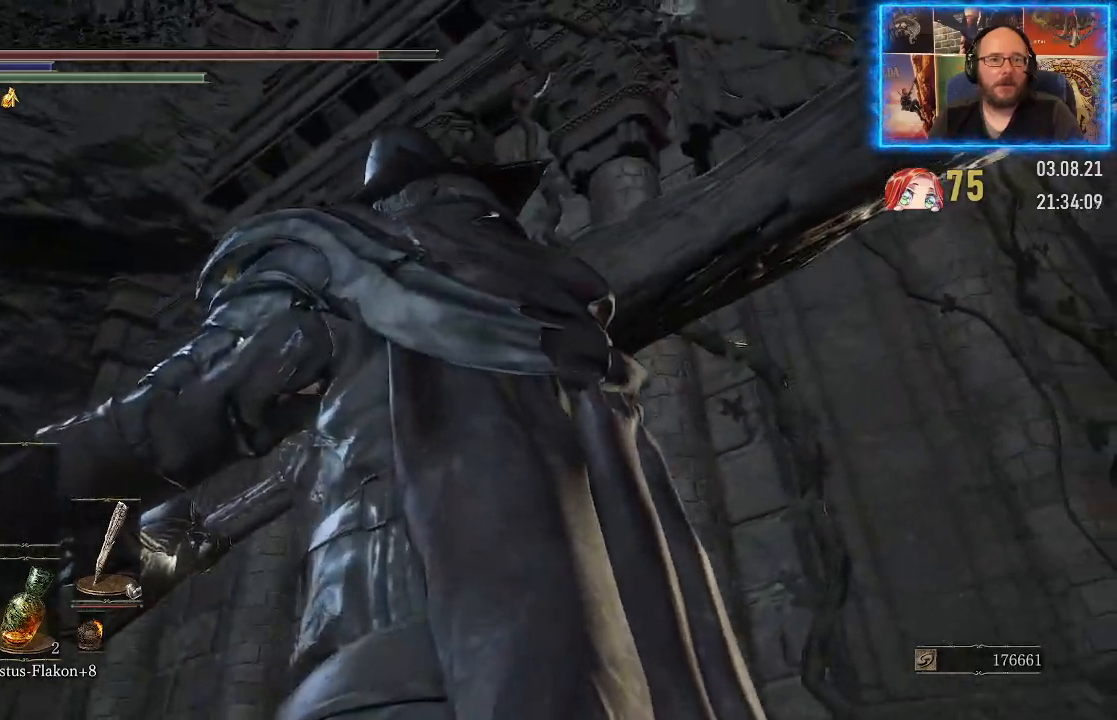
{"buttons": [], "left_stick": "center", "right_stick": "up", "events": [[50, "left_stick", "up"], [167, "right_stick", "up"], [267, "left_stick", "center"]]}
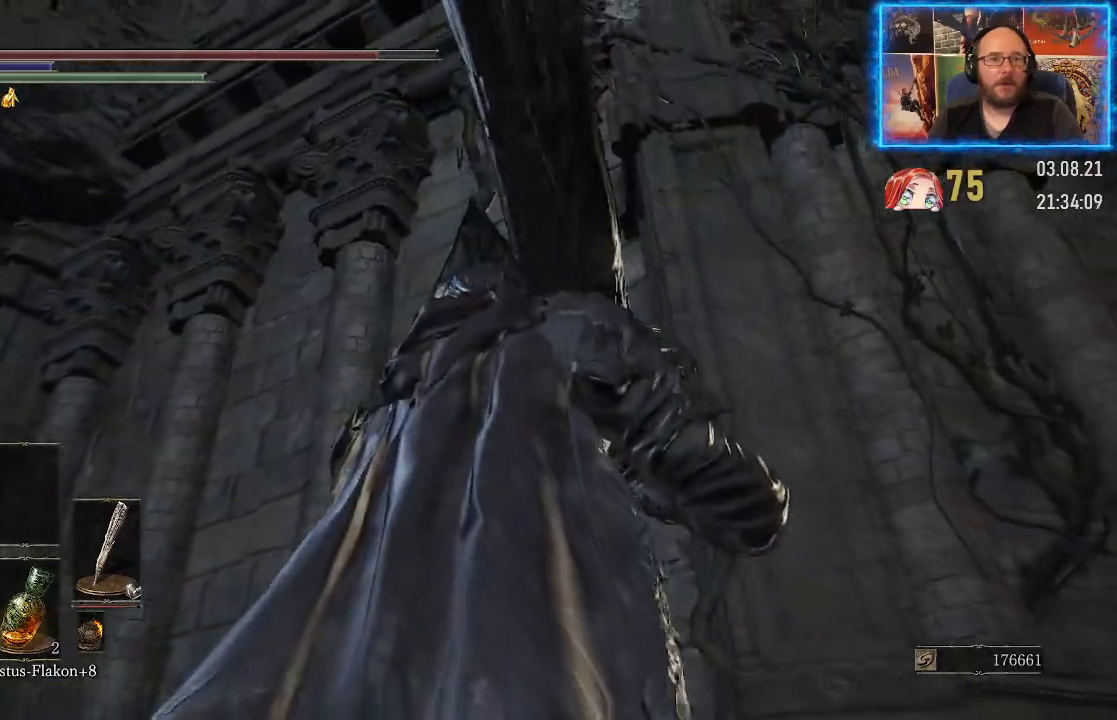
{"buttons": [], "left_stick": "up", "right_stick": "down-left", "events": [[83, "right_stick", "center"], [117, "left_stick", "up"], [283, "right_stick", "left"], [333, "right_stick", "down-left"]]}
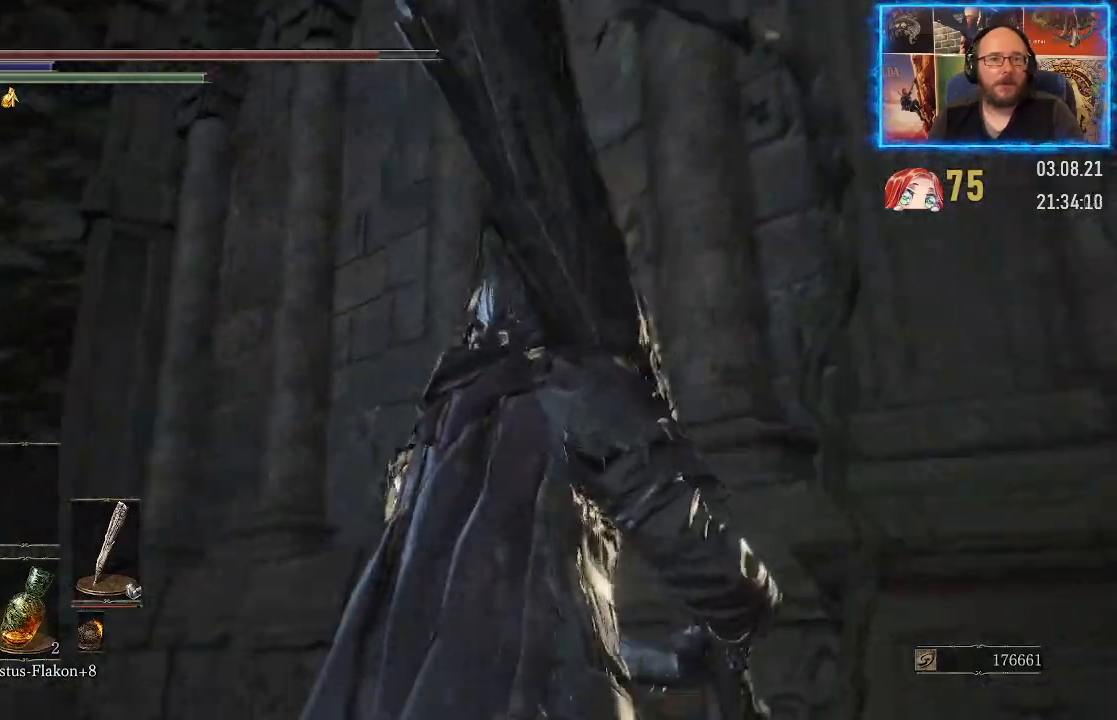
{"buttons": [], "left_stick": "up", "right_stick": "left", "events": [[183, "right_stick", "left"]]}
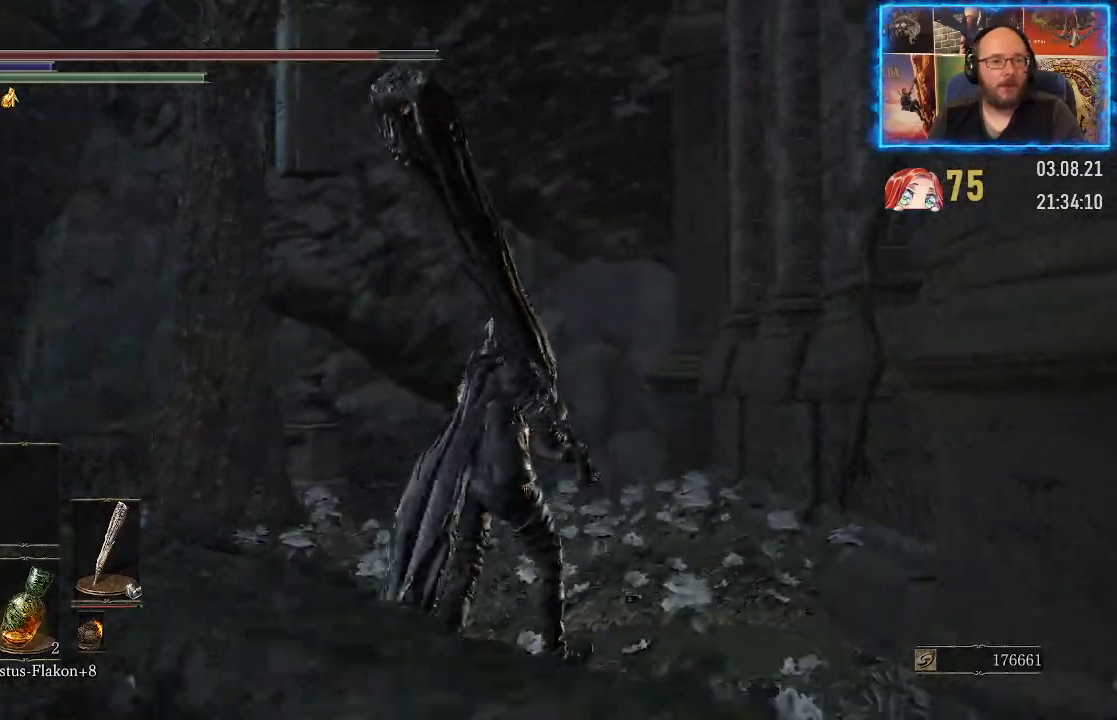
{"buttons": [], "left_stick": "up", "right_stick": "left", "events": []}
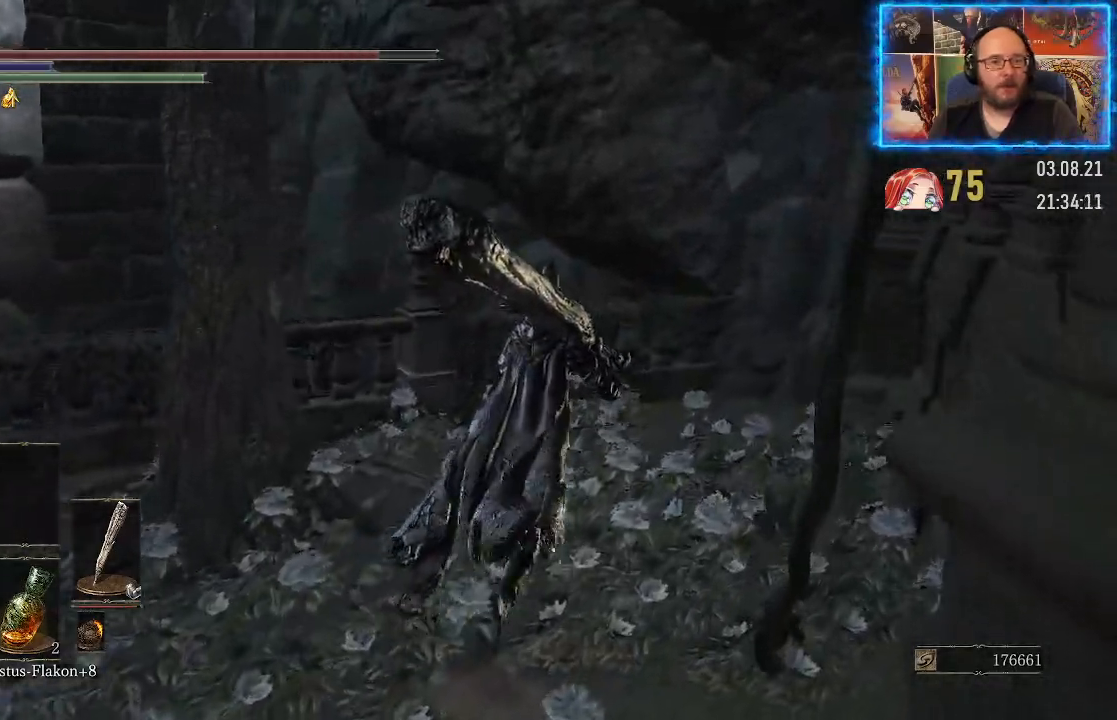
{"buttons": [], "left_stick": "up", "right_stick": "down-left", "events": [[67, "right_stick", "down-left"]]}
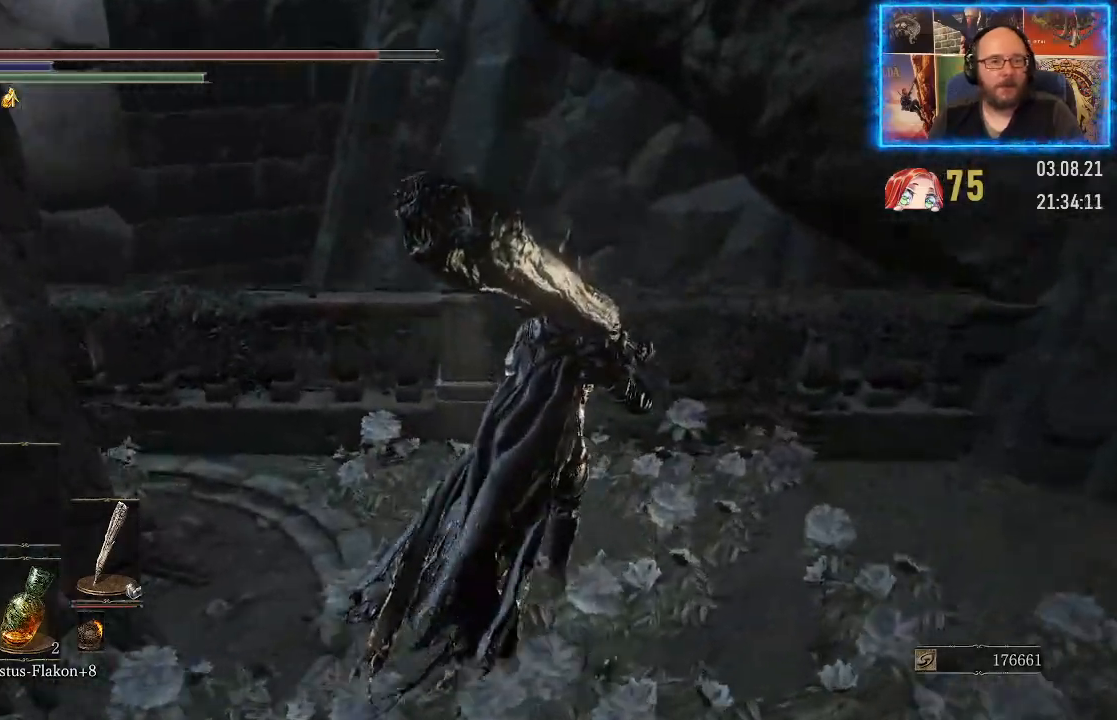
{"buttons": [], "left_stick": "center", "right_stick": "down-left", "events": [[400, "left_stick", "center"]]}
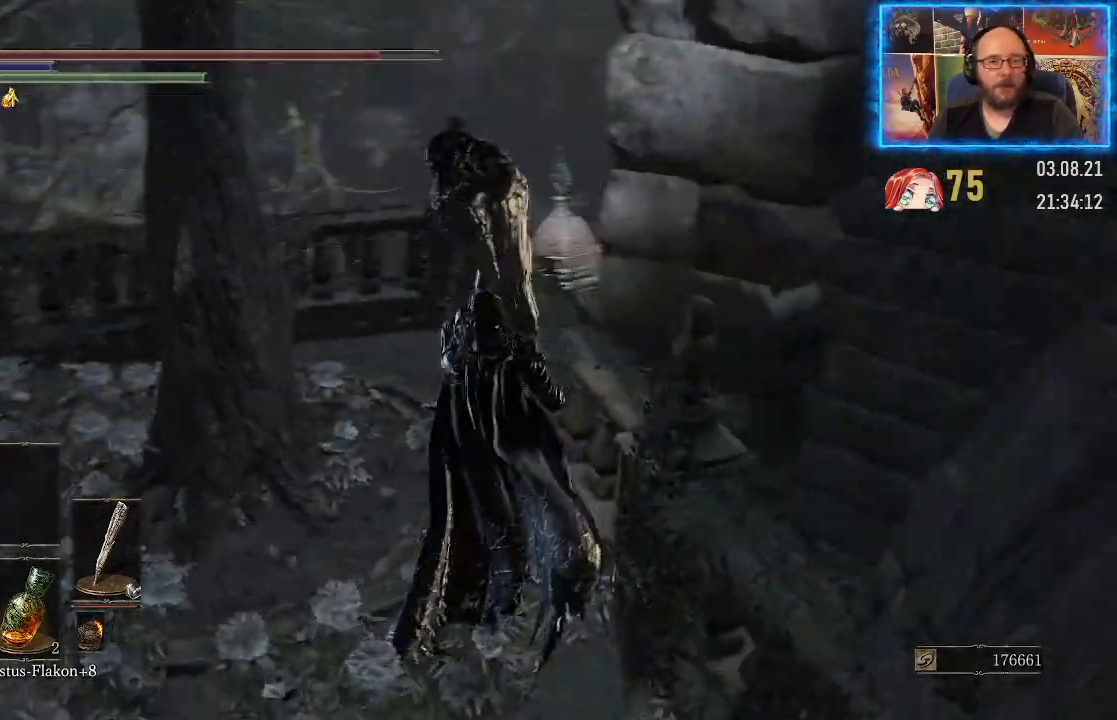
{"buttons": [], "left_stick": "up", "right_stick": "down-left", "events": [[150, "right_stick", "center"], [200, "left_stick", "up"], [450, "right_stick", "down-left"]]}
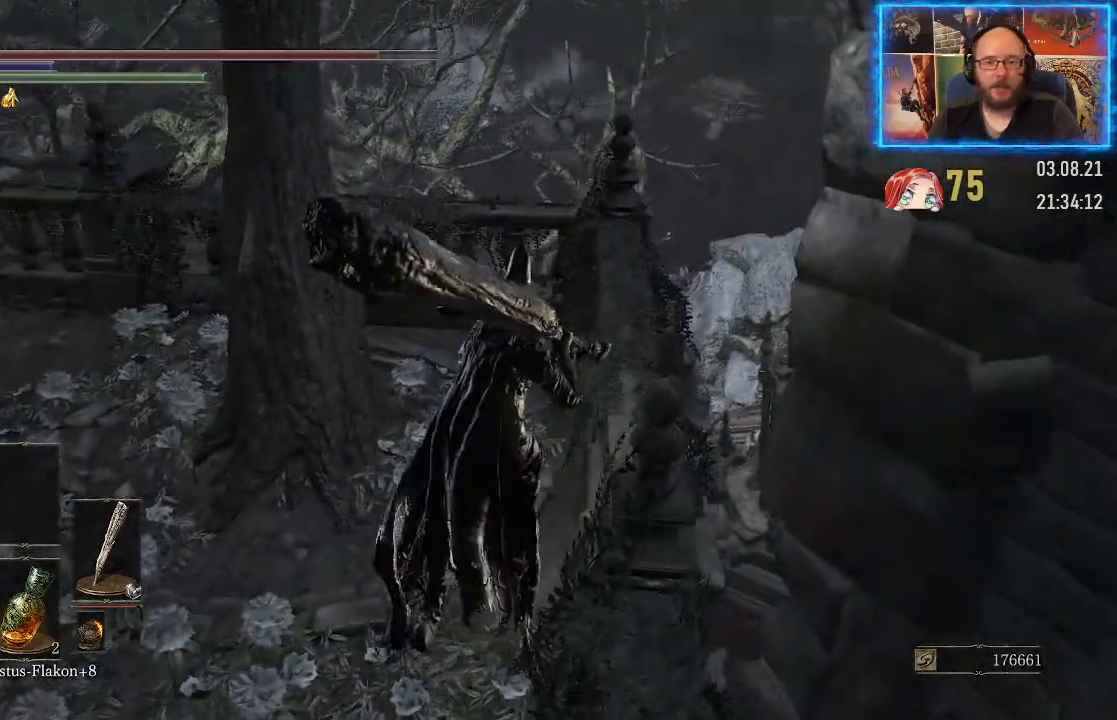
{"buttons": [], "left_stick": "up", "right_stick": "down-left", "events": []}
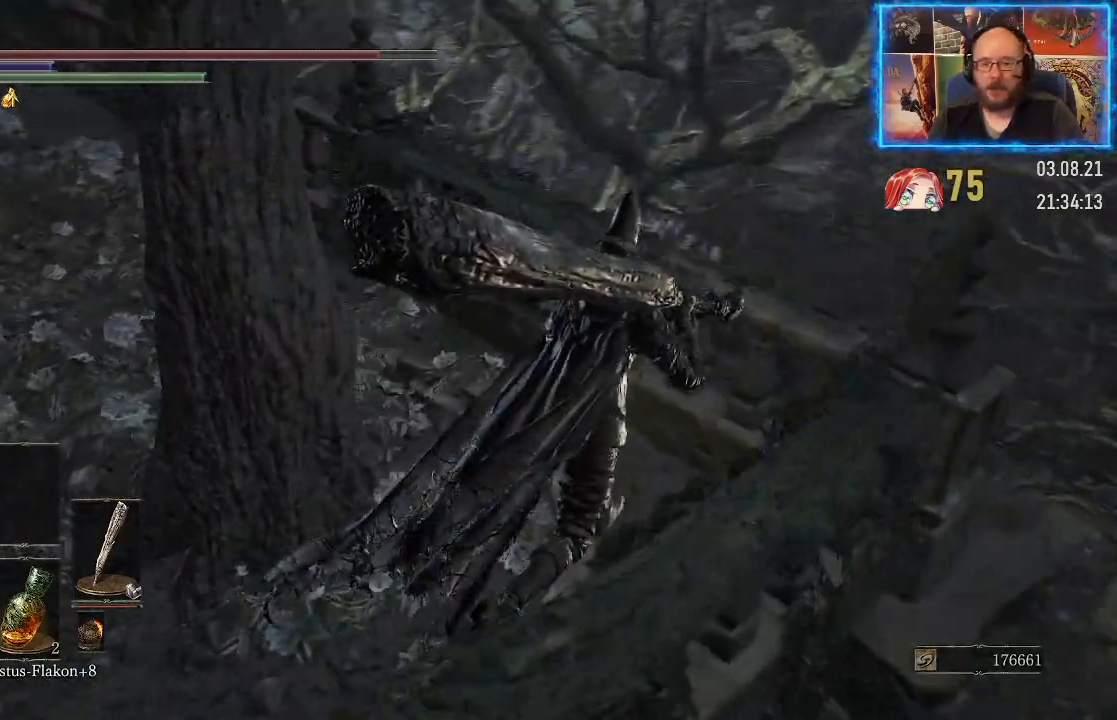
{"buttons": [], "left_stick": "up-right", "right_stick": "down-left", "events": [[100, "left_stick", "up-right"], [200, "right_stick", "down"], [317, "right_stick", "down-left"]]}
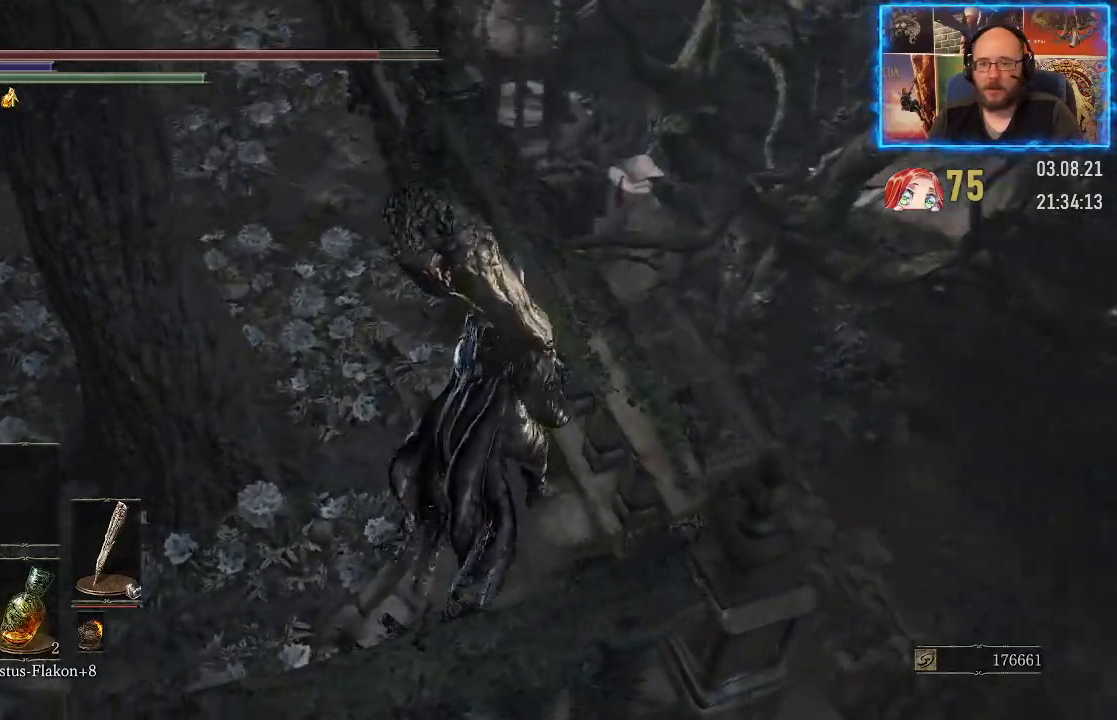
{"buttons": [], "left_stick": "center", "right_stick": "left", "events": [[67, "left_stick", "center"], [100, "right_stick", "center"], [267, "right_stick", "left"]]}
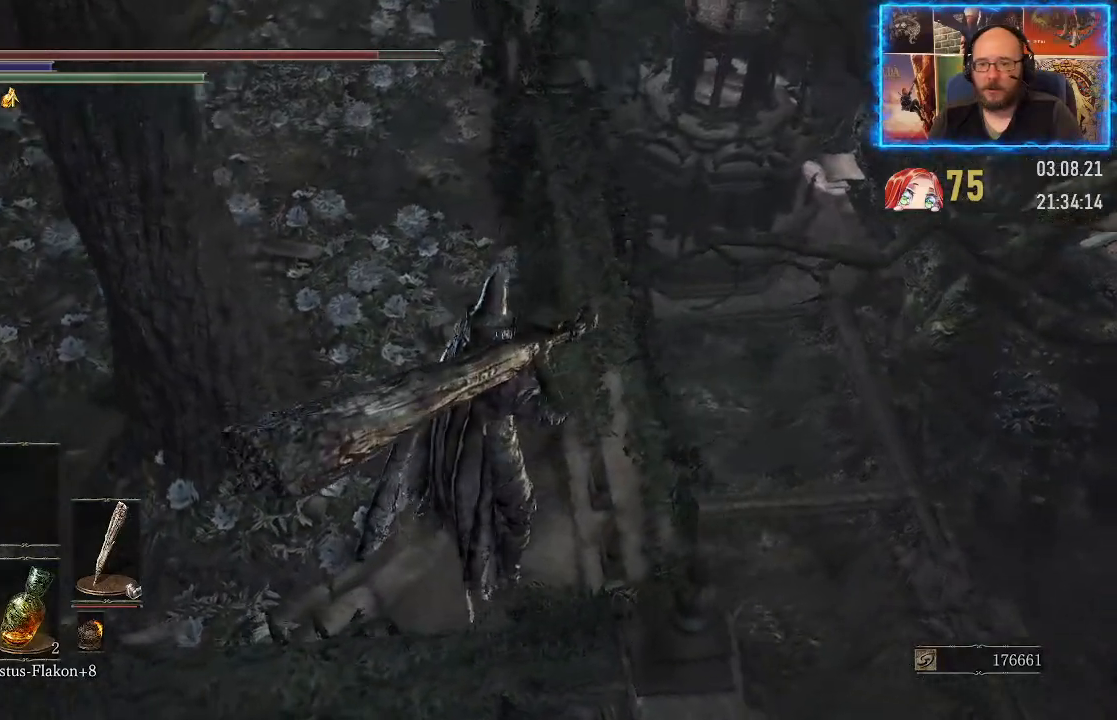
{"buttons": [], "left_stick": "center", "right_stick": "left", "events": []}
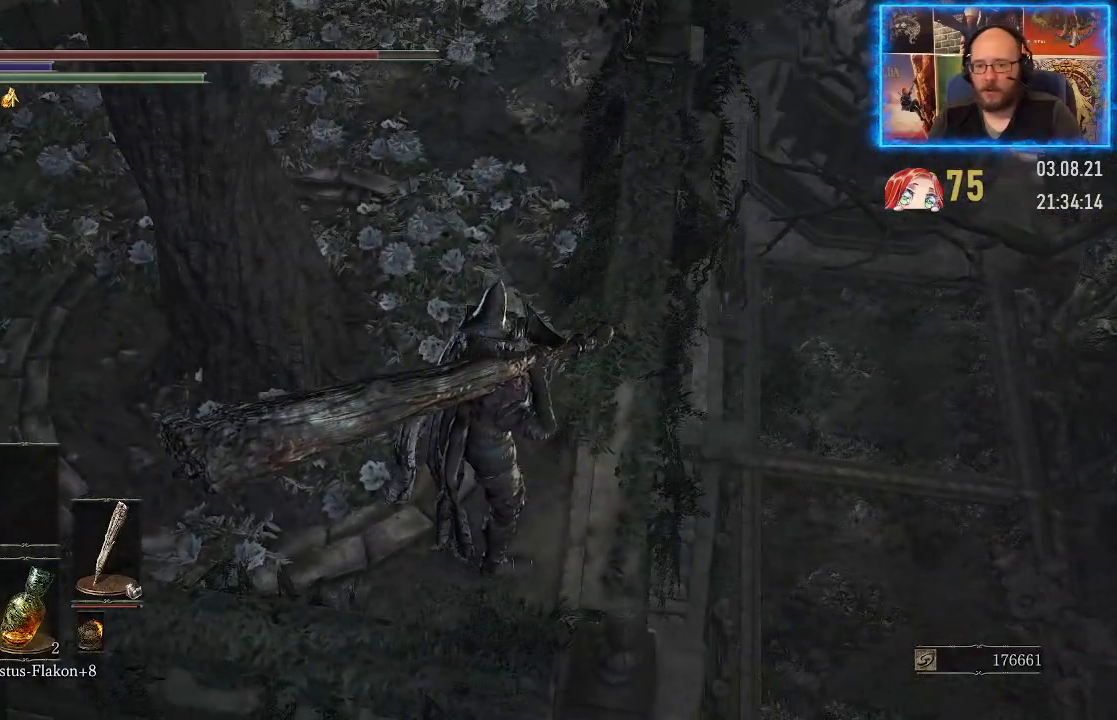
{"buttons": [], "left_stick": "up-right", "right_stick": "up-left", "events": [[50, "left_stick", "up-right"], [200, "right_stick", "up-left"]]}
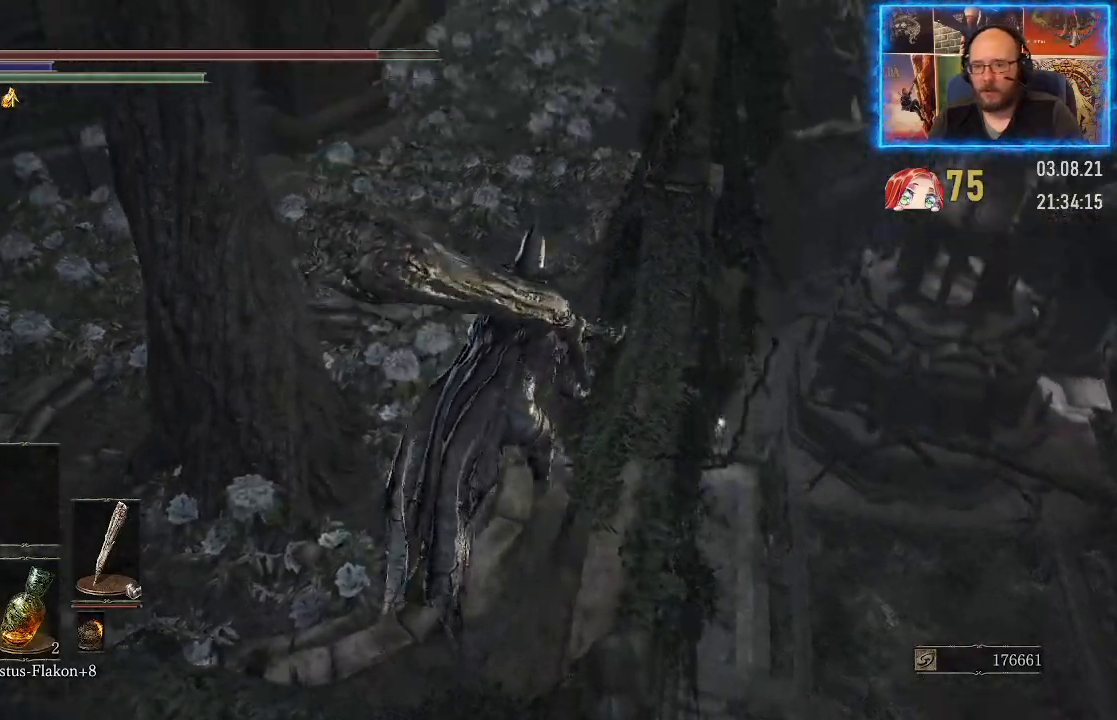
{"buttons": [], "left_stick": "up-right", "right_stick": "up-left", "events": []}
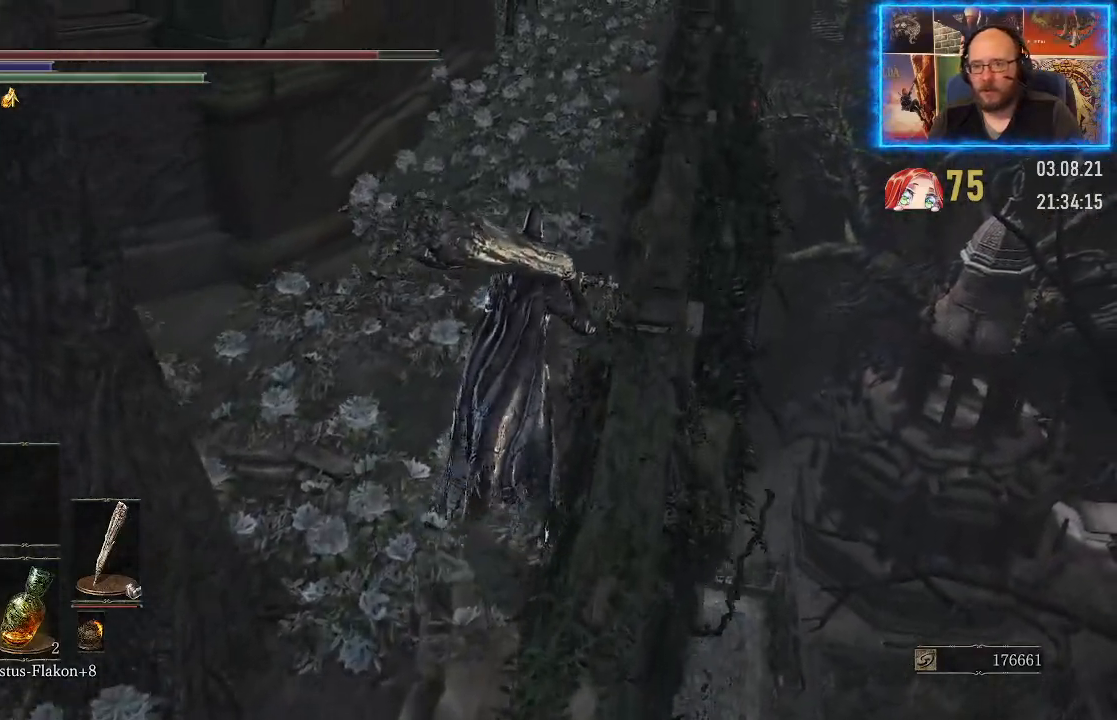
{"buttons": [], "left_stick": "up-right", "right_stick": "up-left", "events": []}
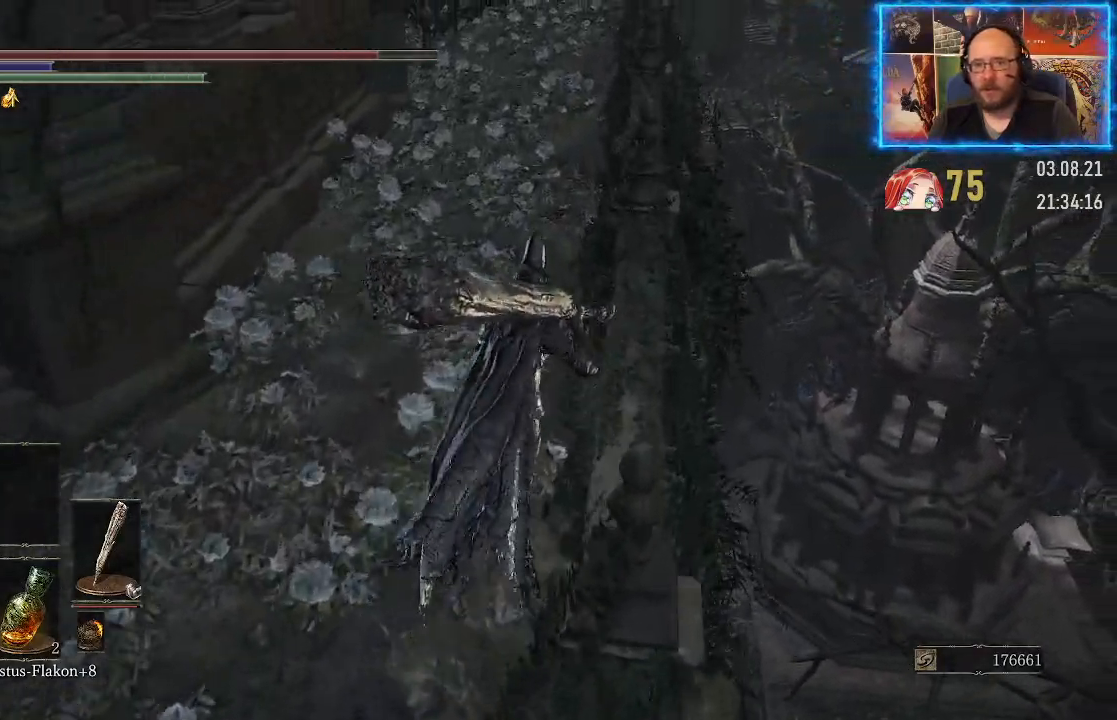
{"buttons": [], "left_stick": "up-right", "right_stick": "left", "events": [[17, "left_stick", "up"], [217, "right_stick", "left"], [367, "left_stick", "up-right"]]}
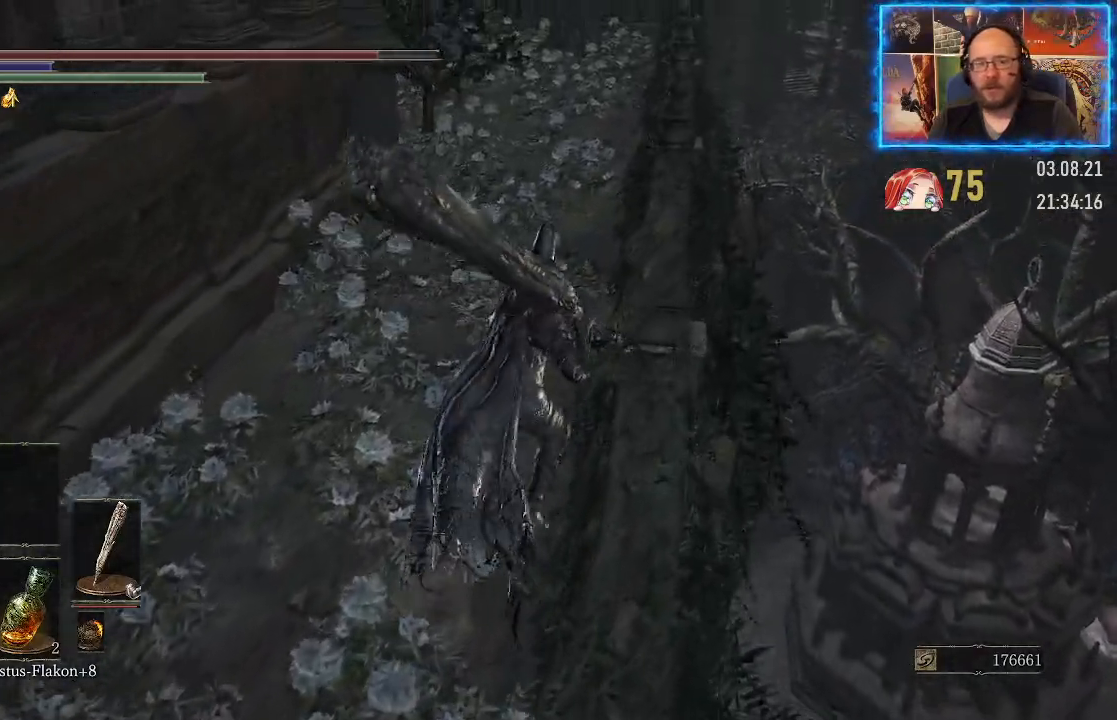
{"buttons": [], "left_stick": "up", "right_stick": "down-left", "events": [[167, "right_stick", "down-left"], [333, "left_stick", "up"]]}
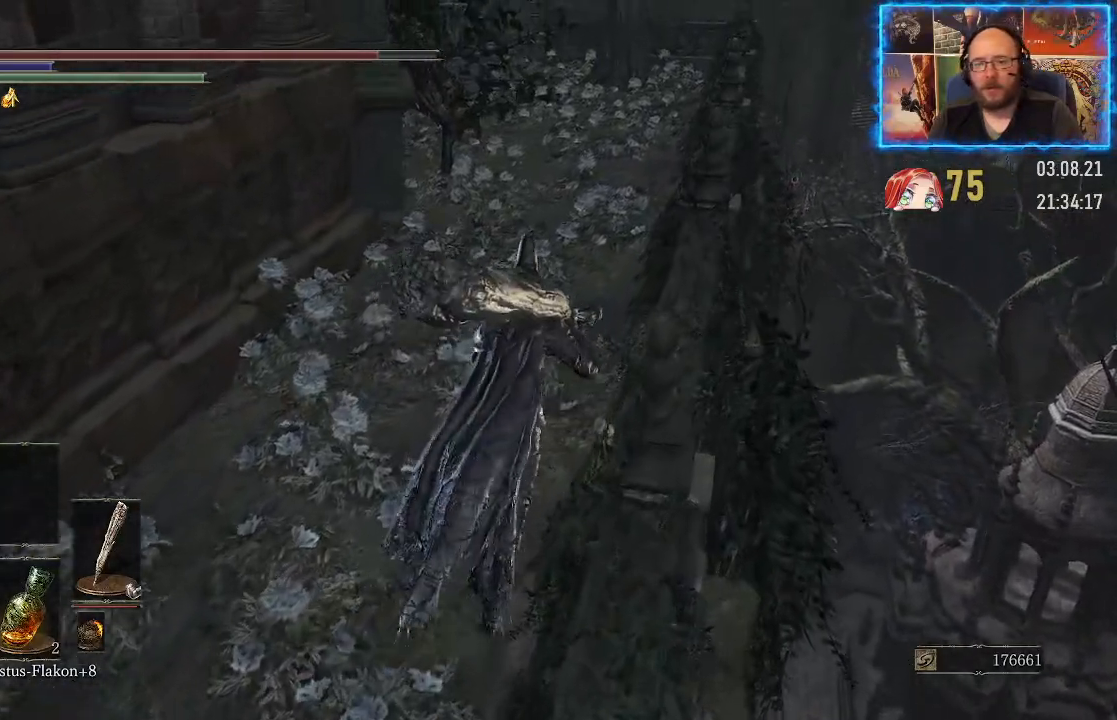
{"buttons": [], "left_stick": "up", "right_stick": "left", "events": [[133, "right_stick", "left"]]}
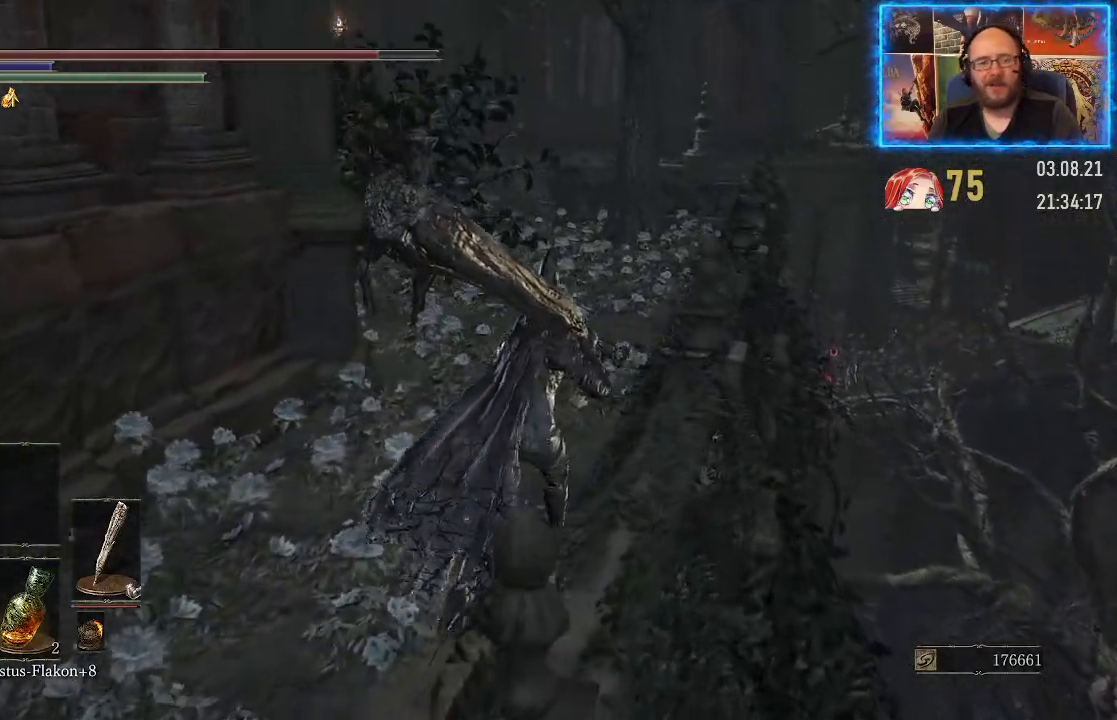
{"buttons": [], "left_stick": "up", "right_stick": "left", "events": []}
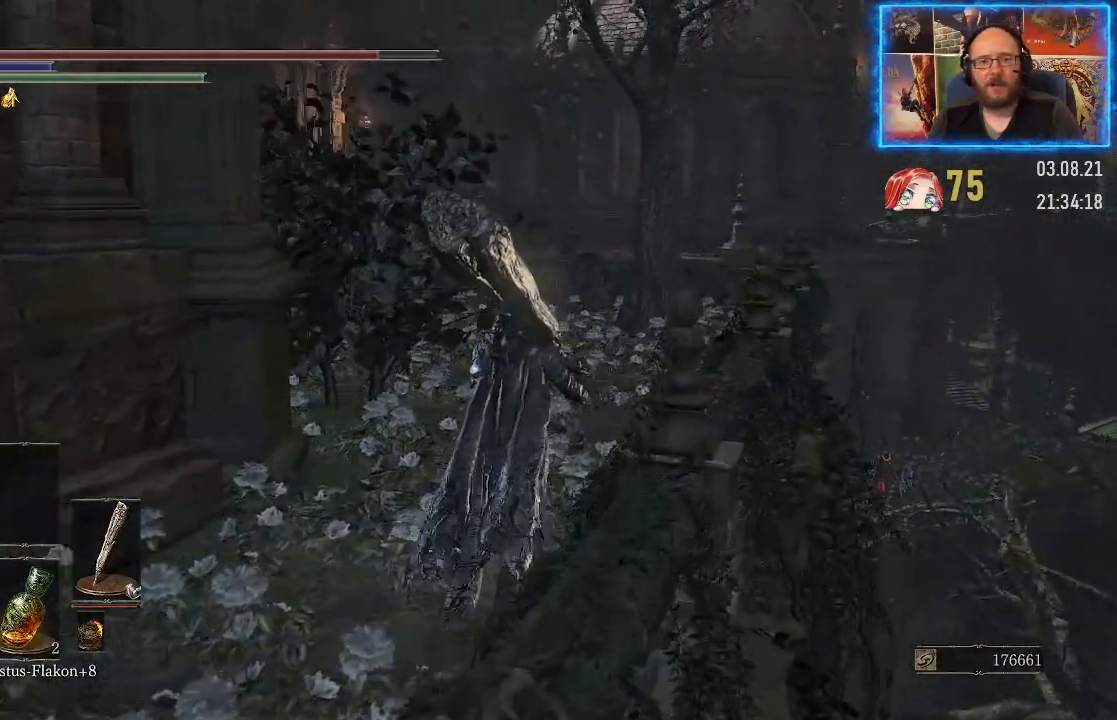
{"buttons": [], "left_stick": "up-right", "right_stick": "left", "events": [[167, "left_stick", "up-right"]]}
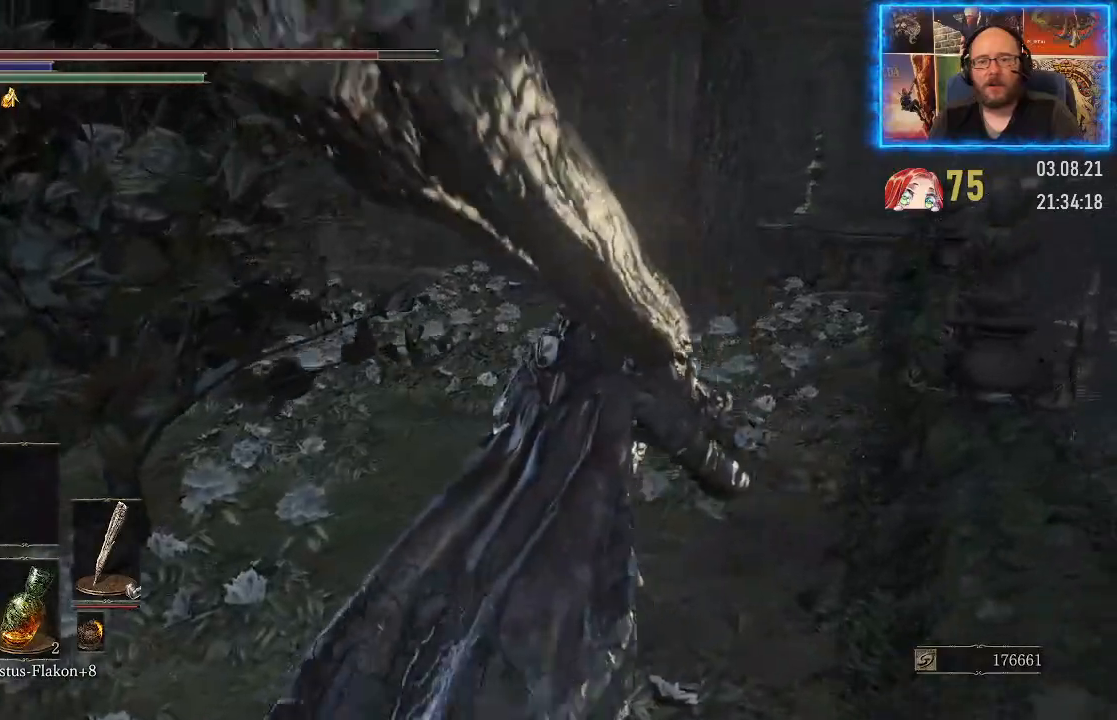
{"buttons": [], "left_stick": "up", "right_stick": "left", "events": [[33, "left_stick", "up"]]}
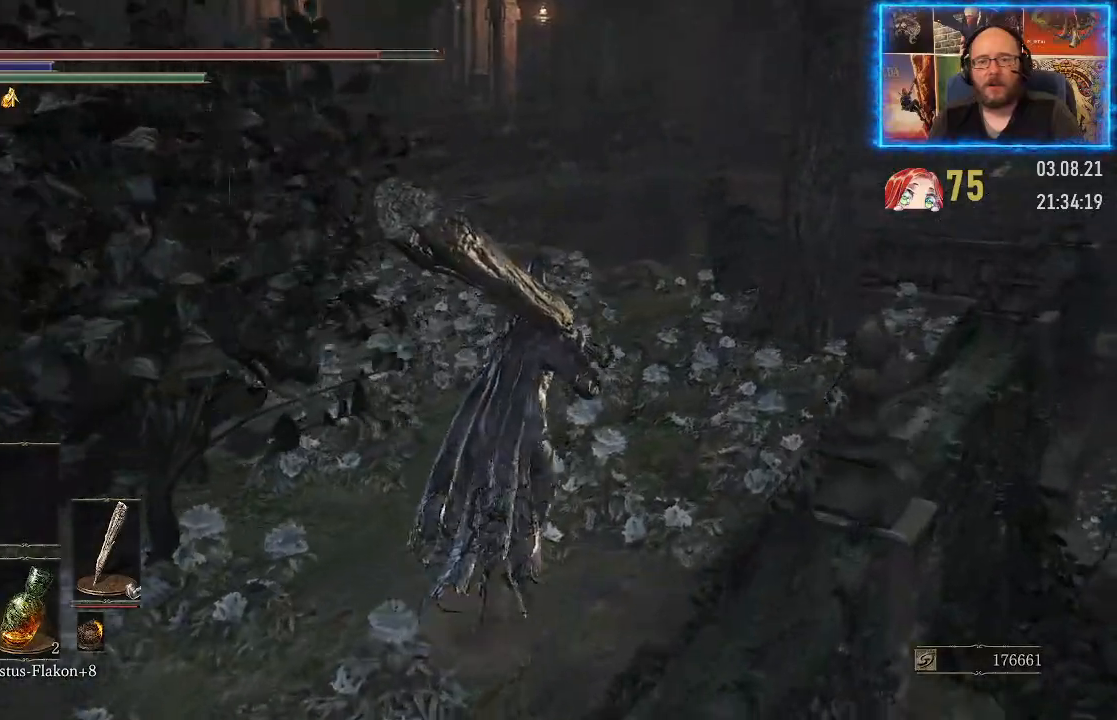
{"buttons": [], "left_stick": "up", "right_stick": "left", "events": []}